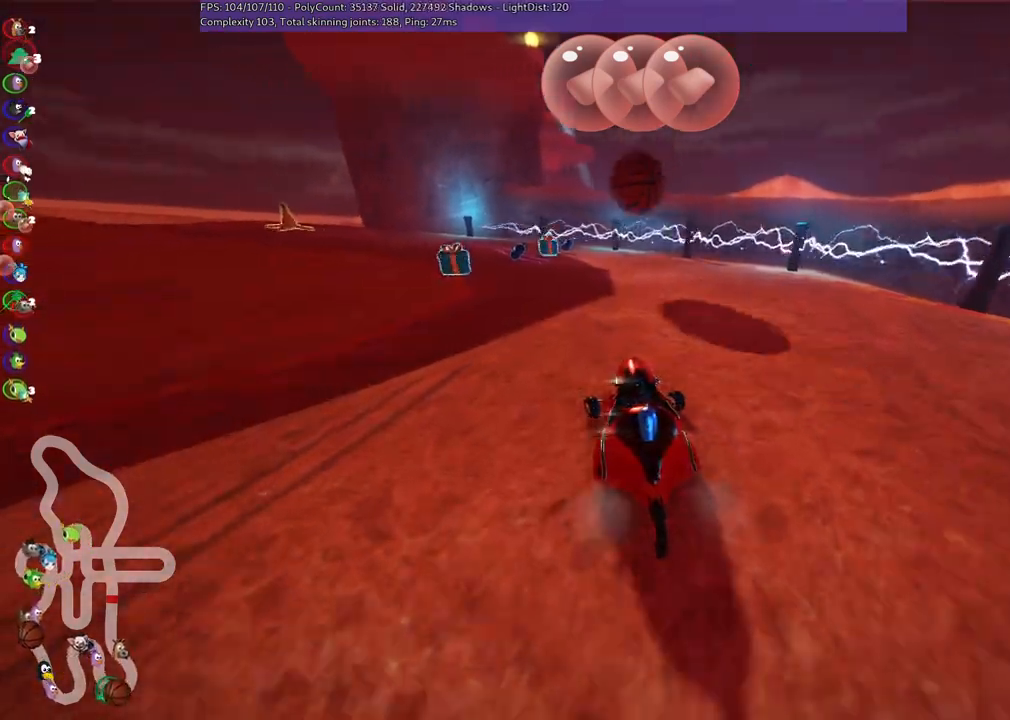
Gameplay with keyboard; each line is a JSON object with the keys held at the frame after it. "events" lists presses ("down") and releases ("up") of ".", "/", "alt_r", "b", "c", "comma", "ctrl_r", "d", "down", "f", "g", "h", "j", "k", "l", "left", "m", "n", "quote", "return", "right", "semicolon", "shift_r", "space", "super", "up" and "v" between this image and that frame as [ms after this image, input, new state], when the widget could be followed in between. No other keys are recorded. Mouse input is not recorded.
{"keys": ["up"], "events": [[50, "n", "up"], [333, "right", "down"], [433, "right", "up"]]}
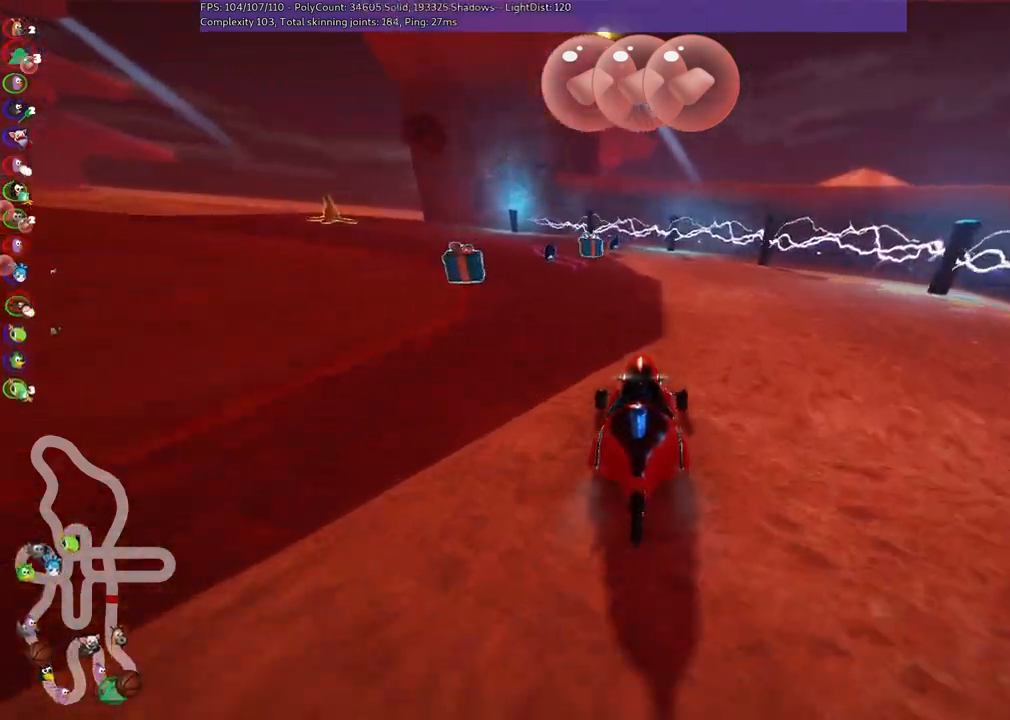
{"keys": ["left", "m", "up"], "events": [[33, "left", "down"], [67, "m", "down"]]}
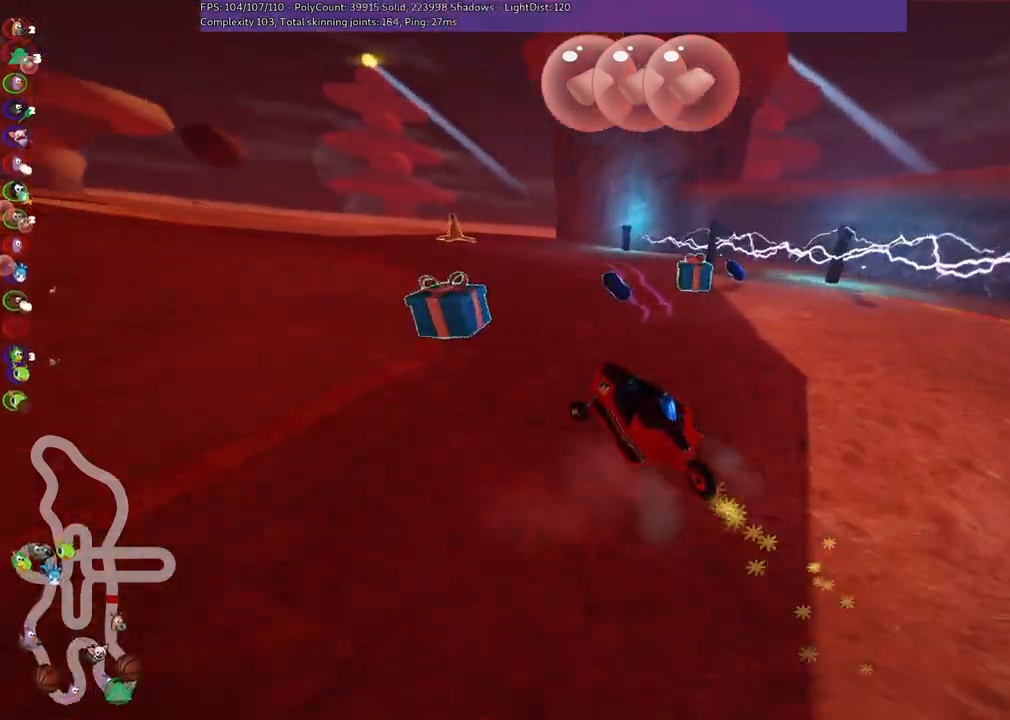
{"keys": ["m", "right", "up"], "events": [[50, "right", "down"], [100, "left", "up"], [233, "left", "down"], [367, "left", "up"]]}
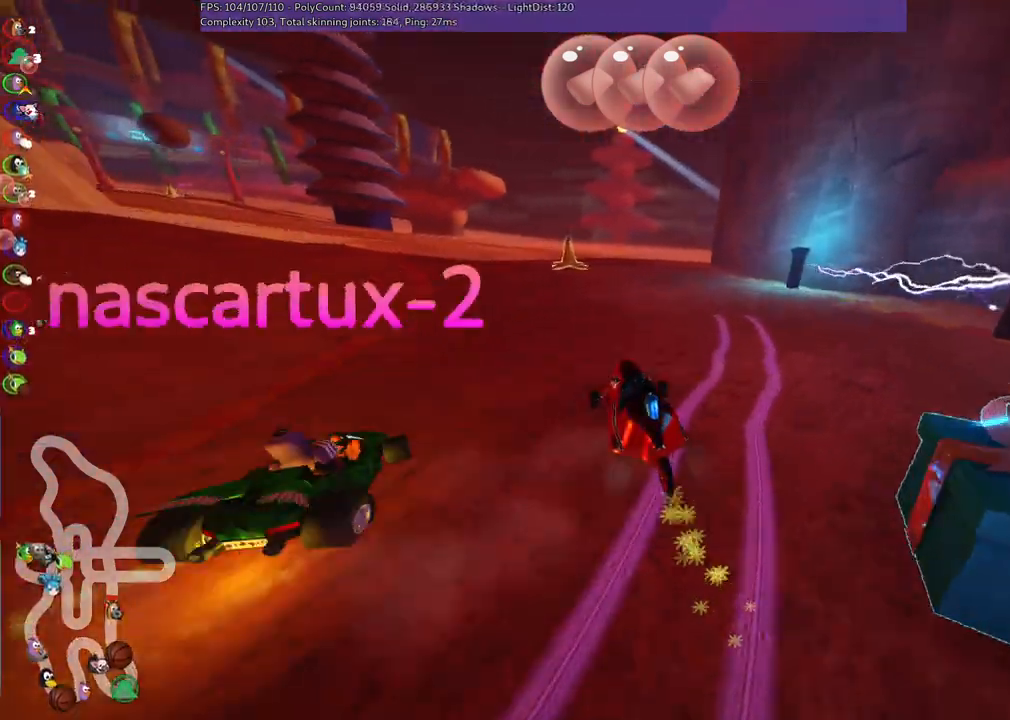
{"keys": ["left", "up"], "events": [[17, "left", "down"], [117, "n", "down"], [117, "right", "up"], [150, "left", "up"], [250, "m", "up"], [350, "n", "up"], [433, "left", "down"]]}
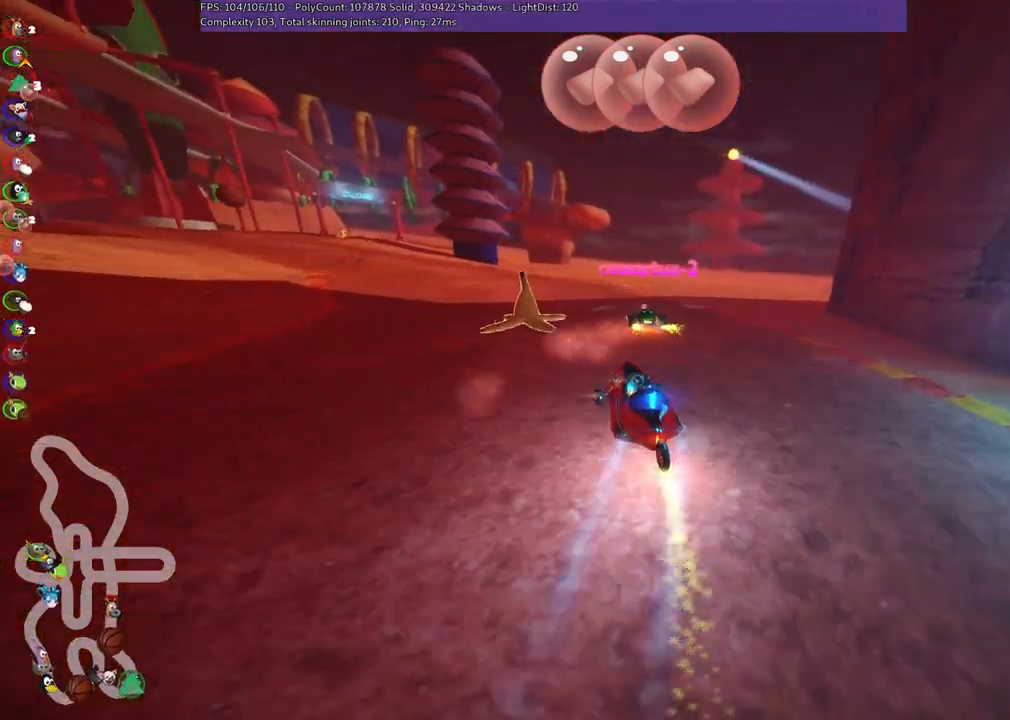
{"keys": ["left", "up"], "events": []}
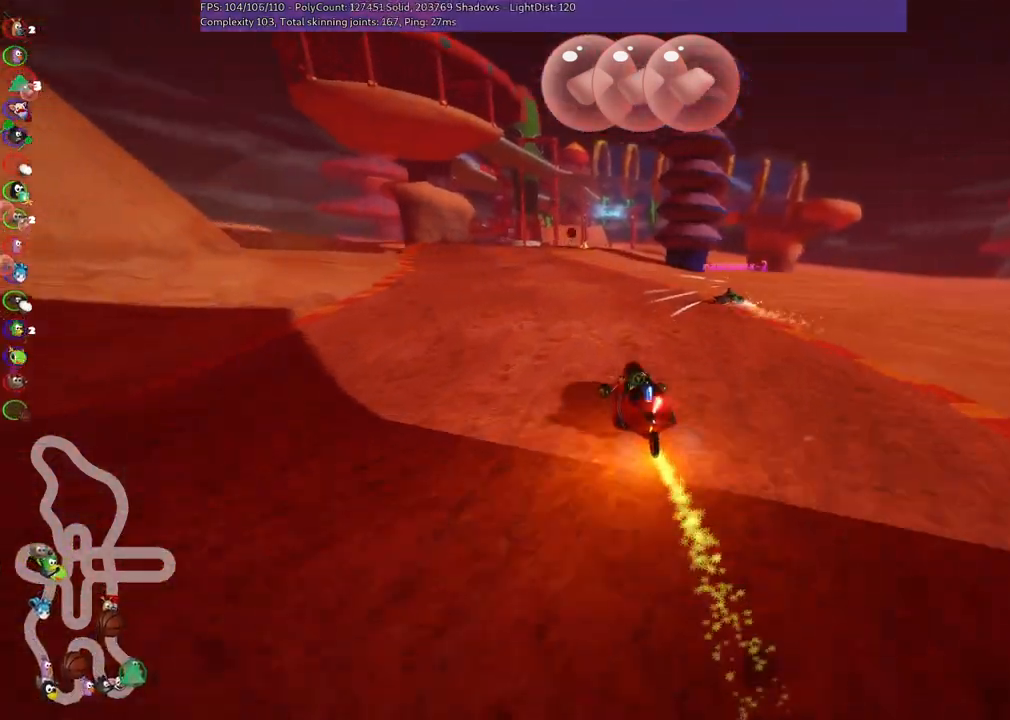
{"keys": ["left", "m", "up"], "events": [[150, "left", "up"], [183, "right", "down"], [233, "m", "down"], [283, "left", "down"], [383, "right", "up"]]}
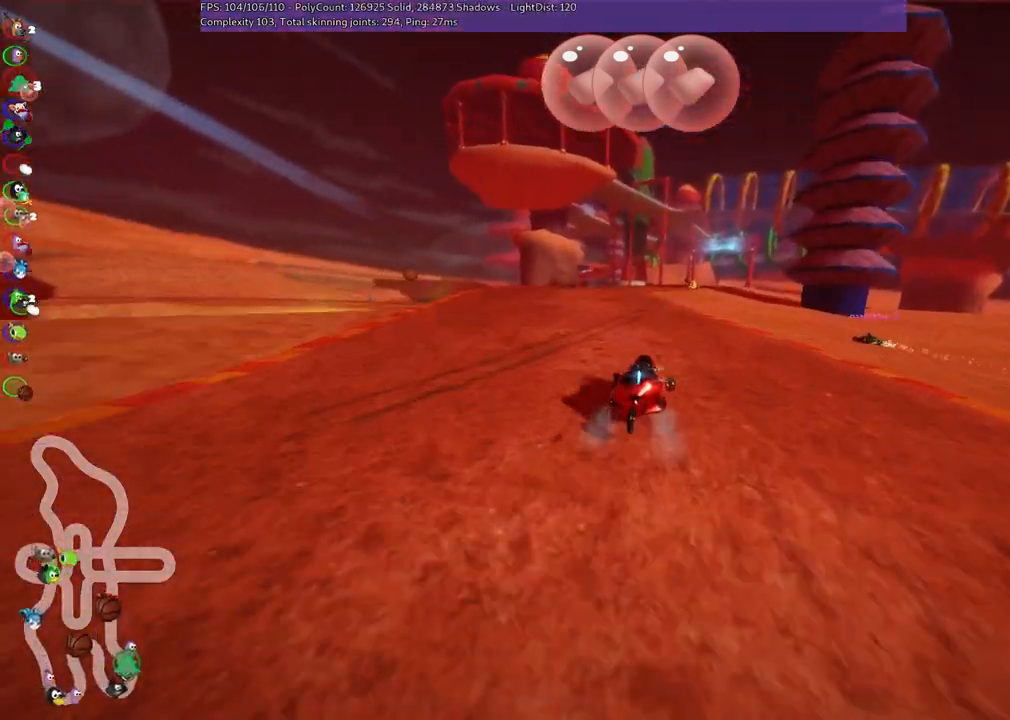
{"keys": ["left", "m", "up"], "events": []}
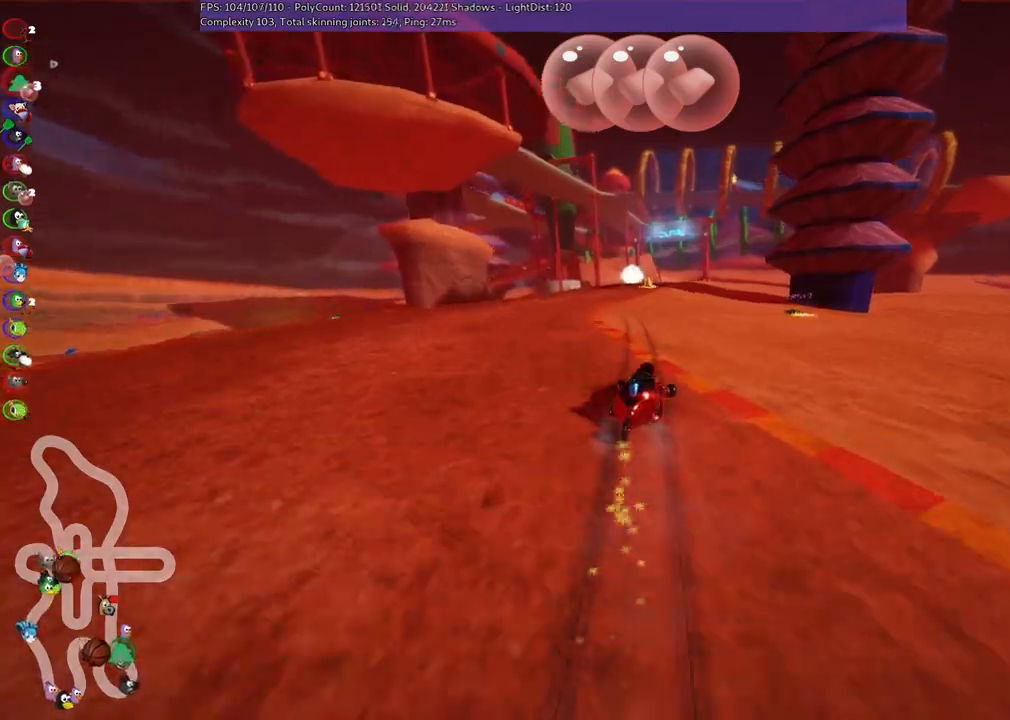
{"keys": ["up"], "events": [[183, "m", "up"], [183, "n", "down"], [367, "left", "up"], [367, "n", "up"]]}
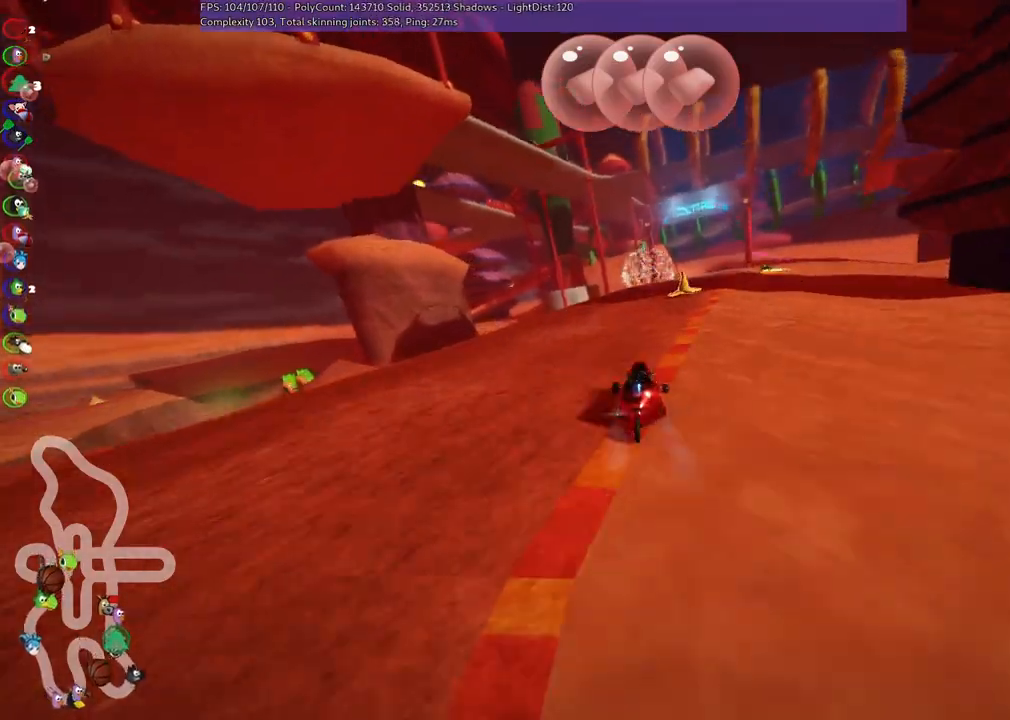
{"keys": ["right", "up"], "events": [[200, "right", "down"]]}
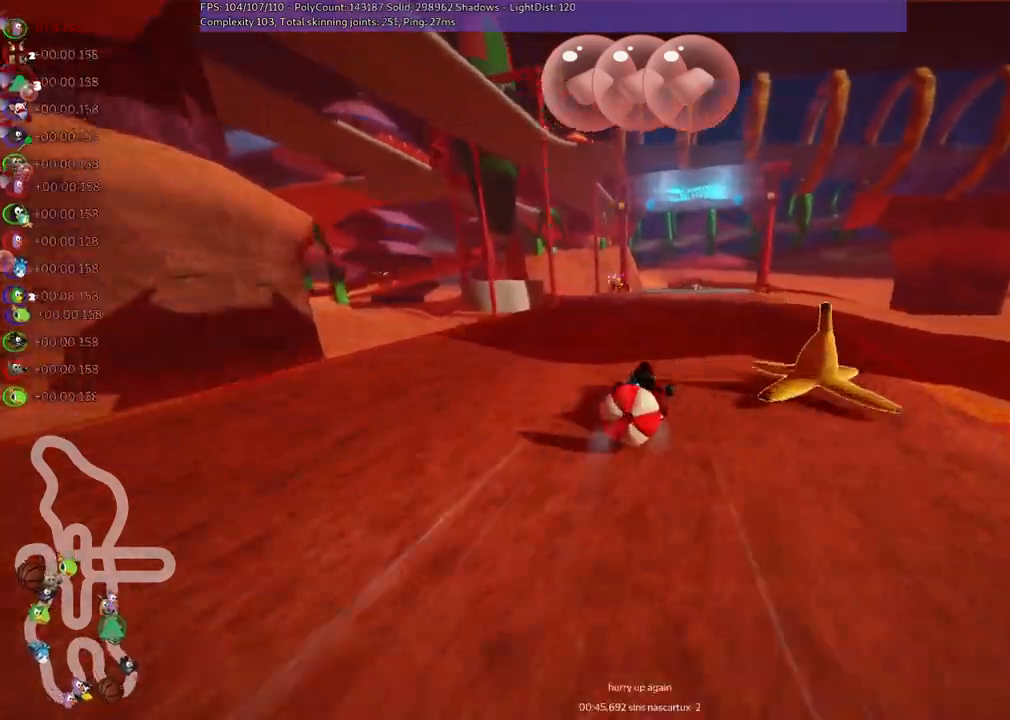
{"keys": ["m", "right", "up"], "events": [[117, "right", "up"], [167, "left", "down"], [167, "m", "down"], [250, "right", "down"], [300, "left", "up"], [300, "space", "down"], [483, "space", "up"]]}
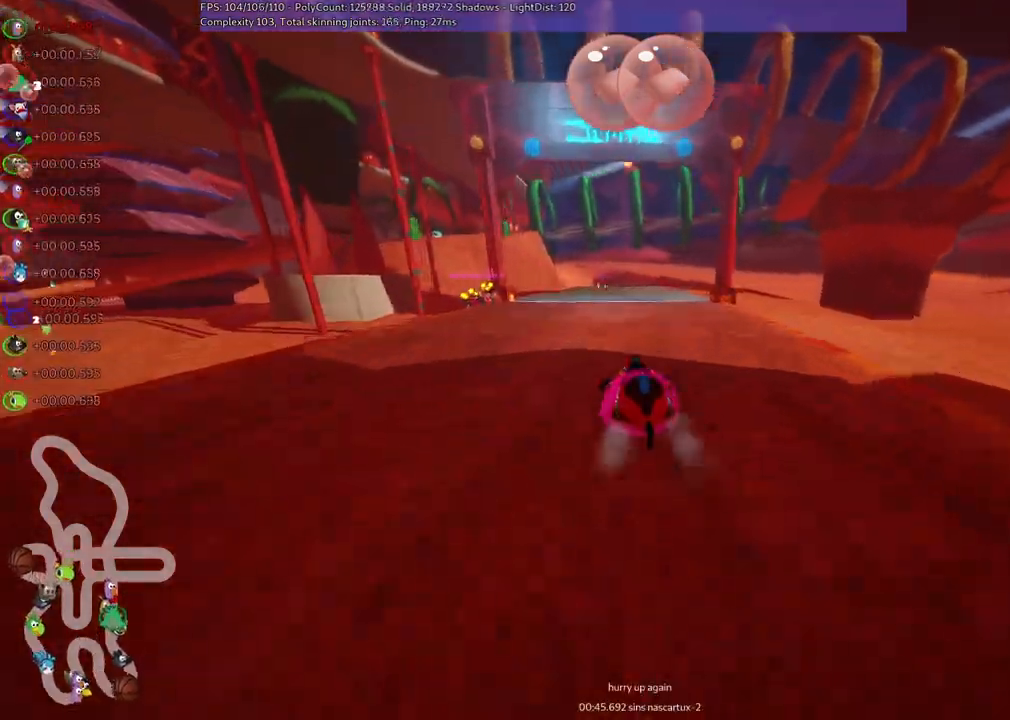
{"keys": ["m", "right", "up"], "events": []}
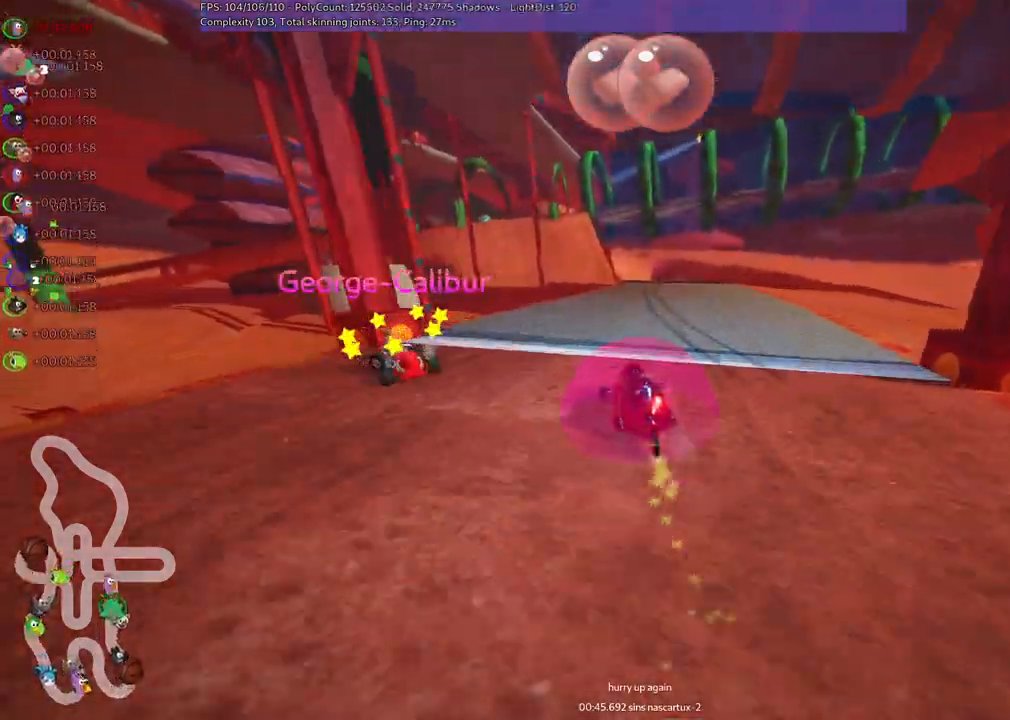
{"keys": ["n", "up"], "events": [[283, "m", "up"], [283, "n", "down"], [433, "right", "up"]]}
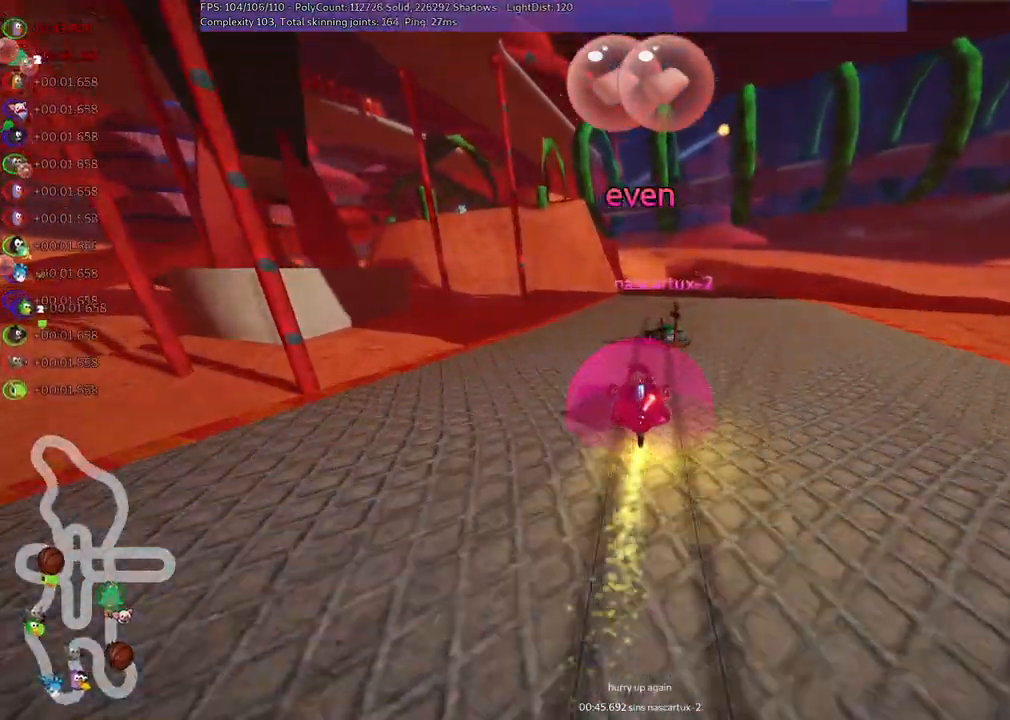
{"keys": ["up"], "events": [[17, "n", "up"]]}
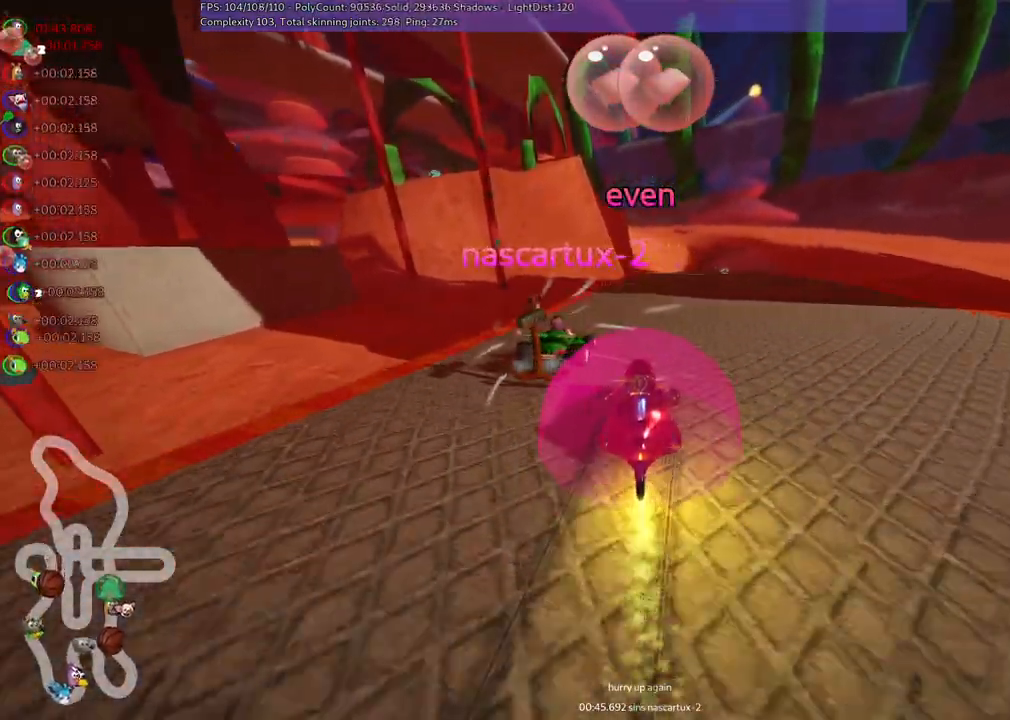
{"keys": ["left", "m", "up"], "events": [[33, "m", "down"], [33, "right", "down"], [83, "left", "down"], [183, "right", "up"]]}
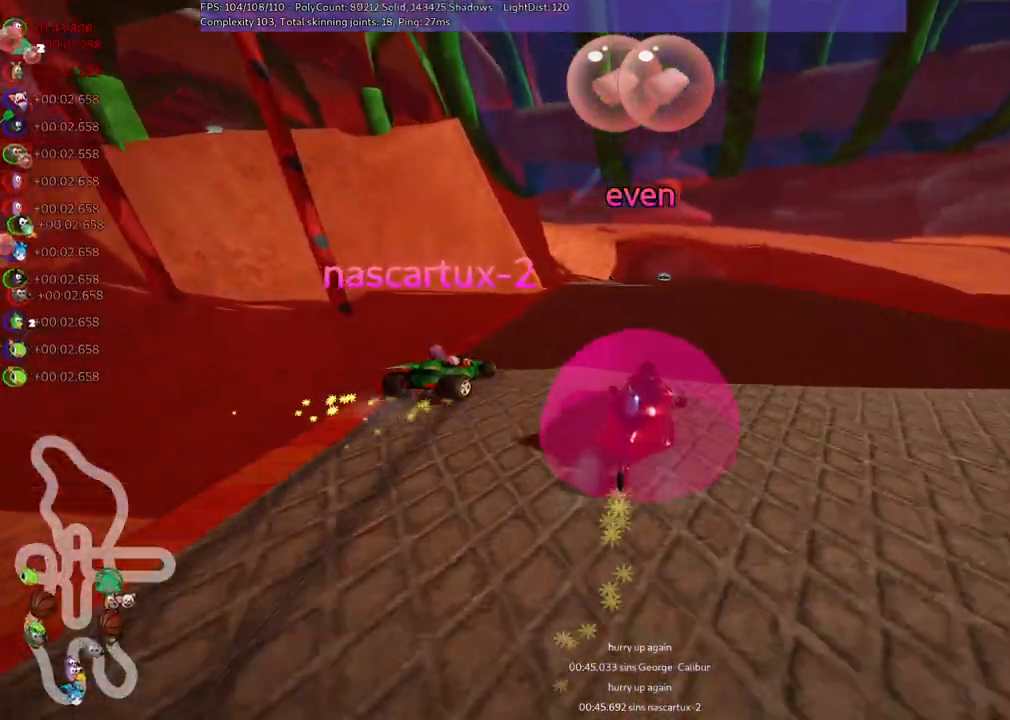
{"keys": ["left", "m", "up"], "events": []}
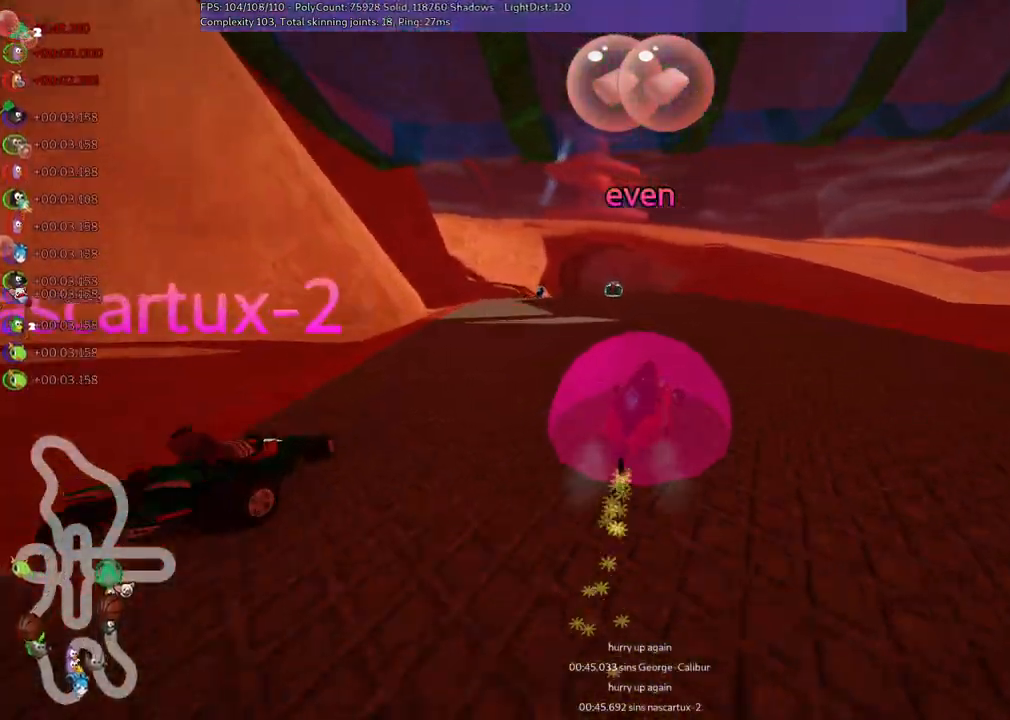
{"keys": ["up"], "events": [[33, "m", "up"], [417, "left", "up"]]}
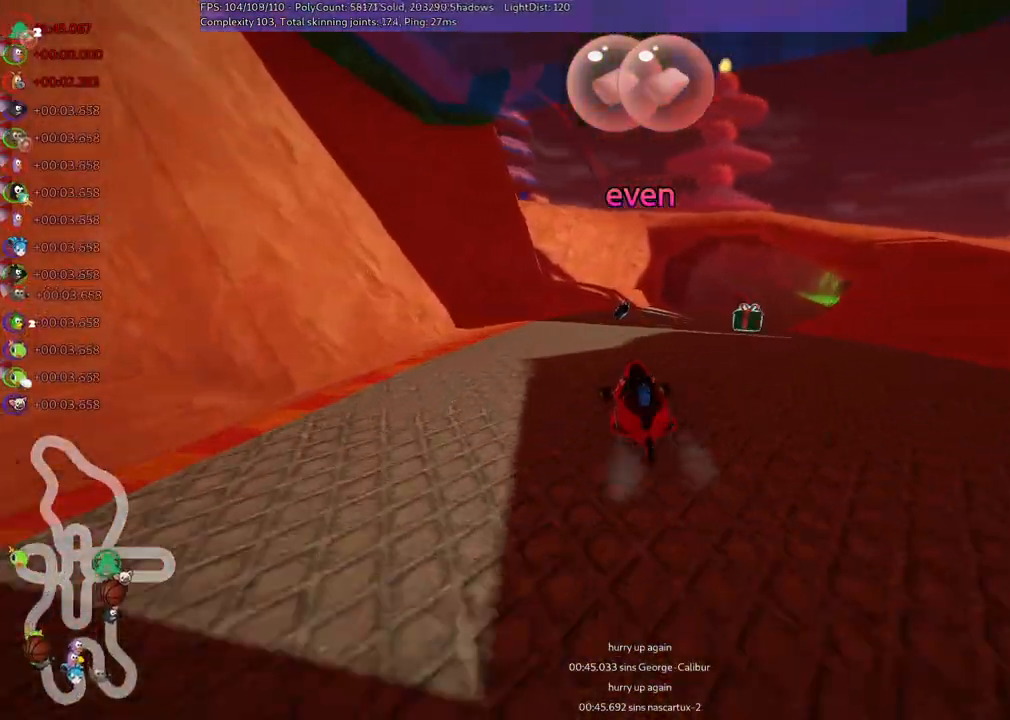
{"keys": ["m", "right", "up"], "events": [[200, "right", "down"], [267, "m", "down"]]}
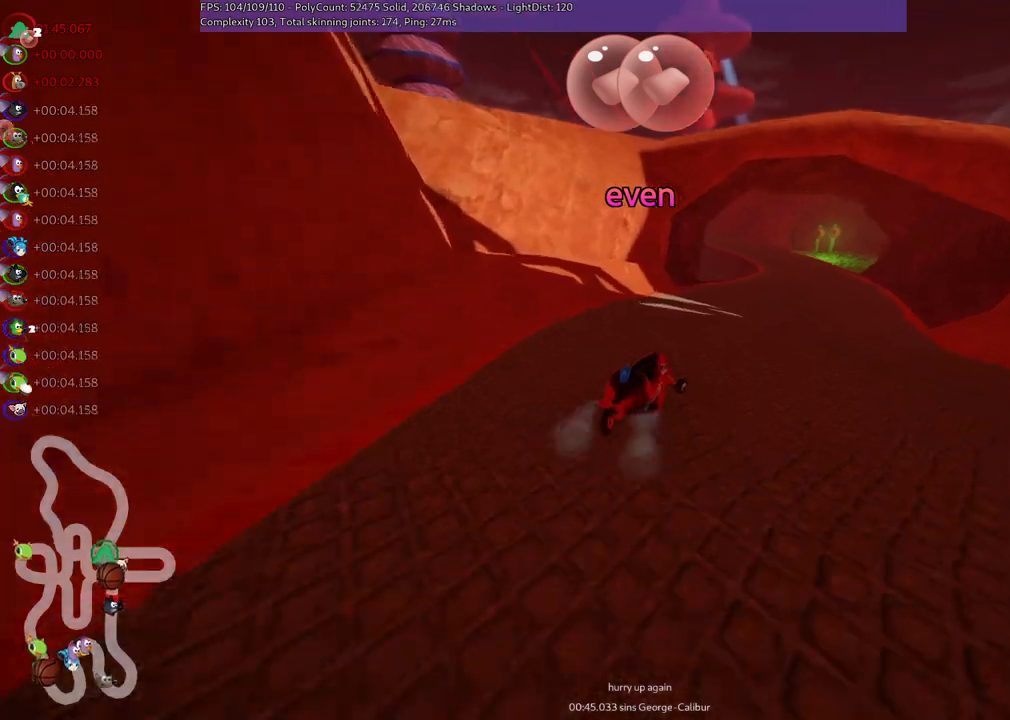
{"keys": ["left", "m", "up"], "events": [[83, "left", "down"], [133, "right", "up"], [233, "right", "down"], [367, "right", "up"]]}
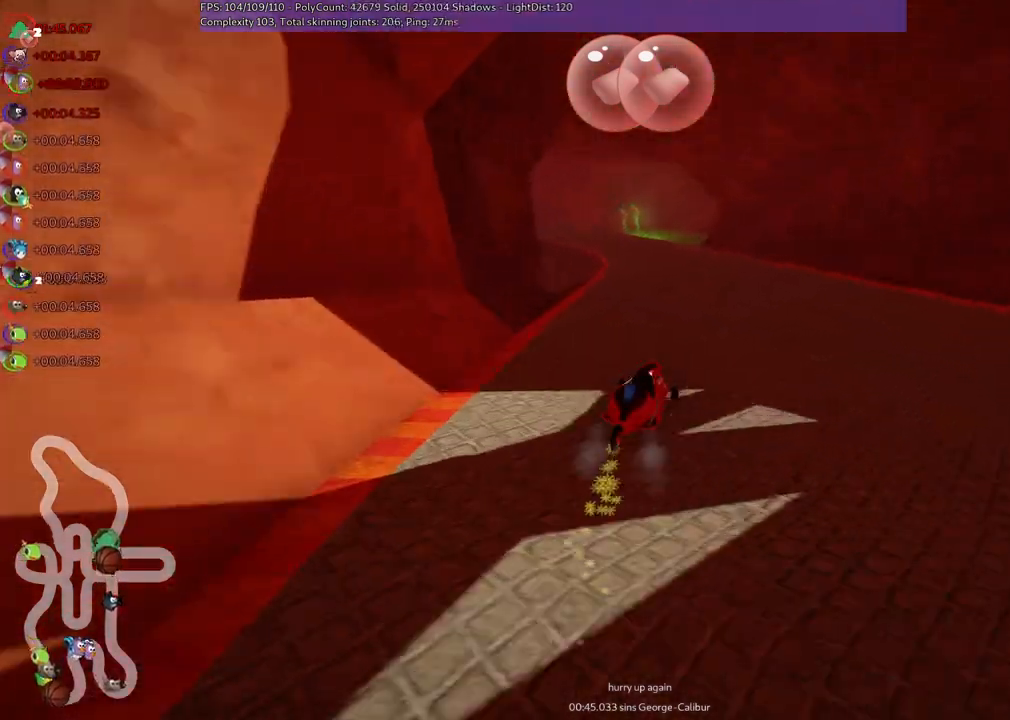
{"keys": ["left", "m", "up"], "events": []}
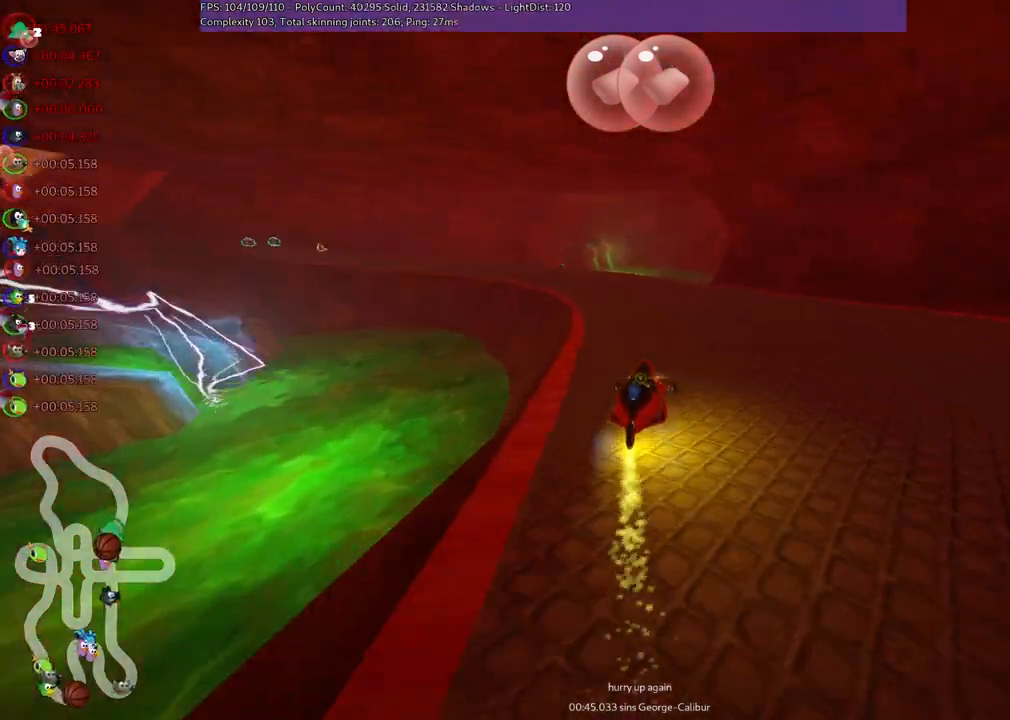
{"keys": ["left", "up"], "events": [[83, "n", "down"], [133, "m", "up"], [217, "left", "up"], [267, "n", "up"], [317, "left", "down"]]}
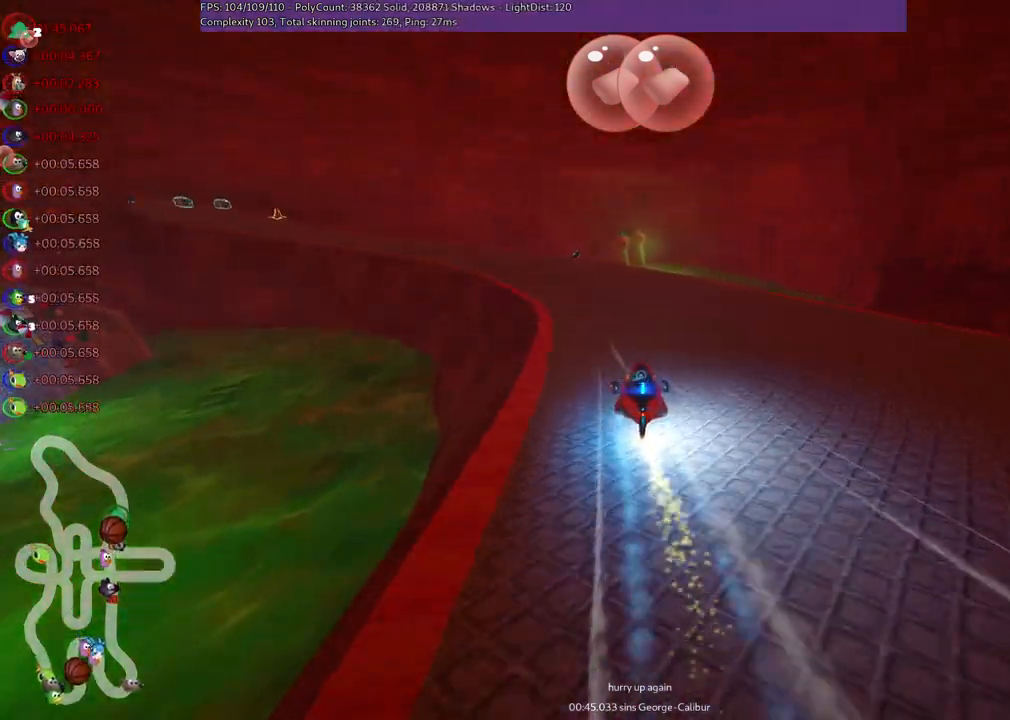
{"keys": ["left", "m", "right", "up"], "events": [[150, "m", "down"], [333, "right", "down"], [383, "left", "up"], [467, "left", "down"]]}
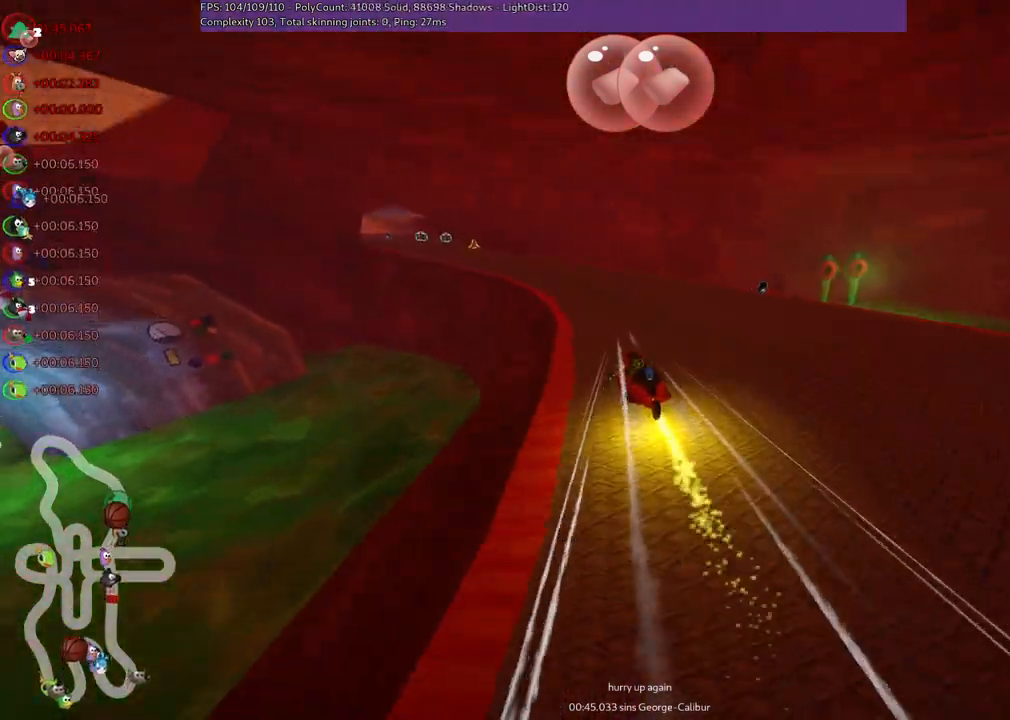
{"keys": ["left", "m", "right", "up"], "events": []}
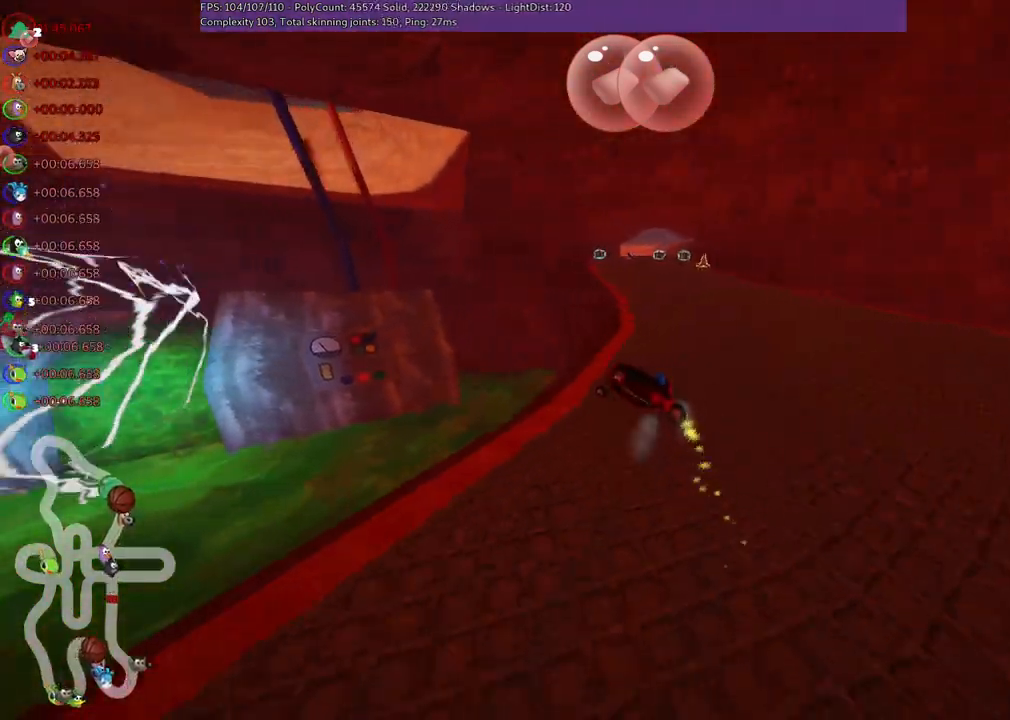
{"keys": ["m", "right", "up"], "events": [[33, "left", "up"], [183, "left", "down"], [317, "left", "up"]]}
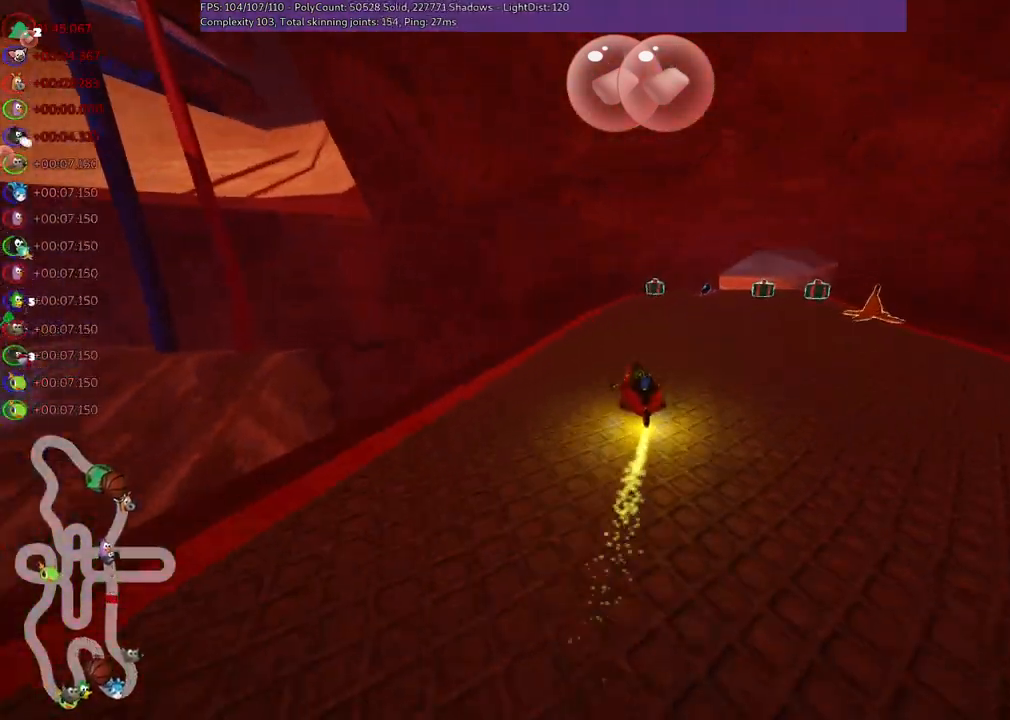
{"keys": ["right", "up"], "events": [[67, "m", "up"], [150, "right", "up"], [350, "right", "down"]]}
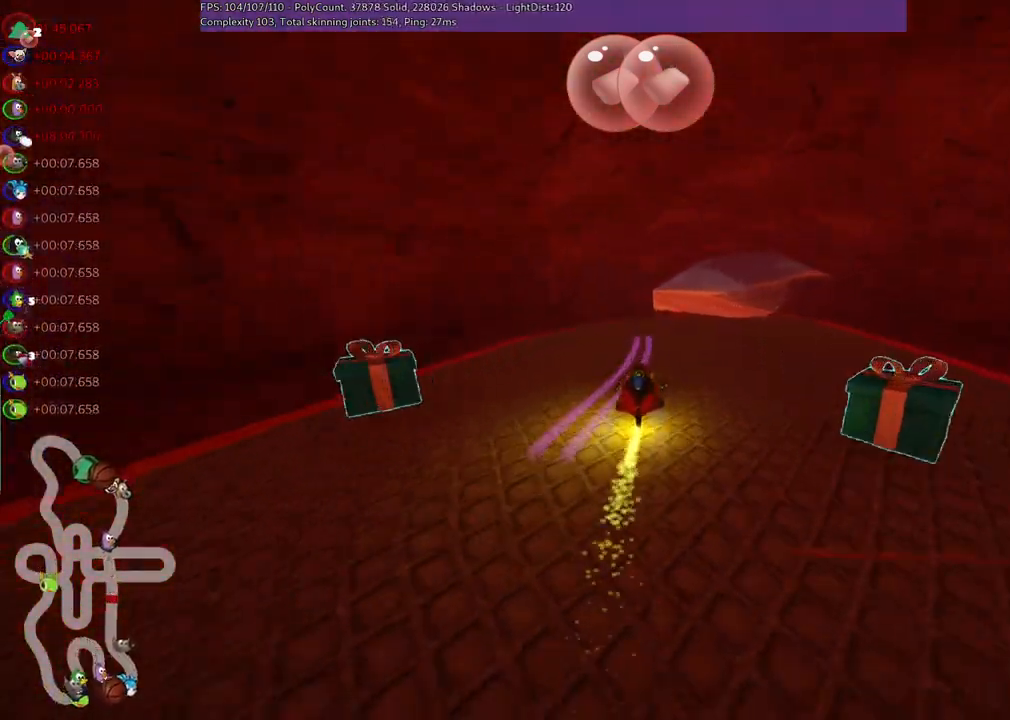
{"keys": ["m", "right", "up"], "events": [[33, "n", "down"], [183, "n", "up"], [183, "right", "up"], [233, "left", "down"], [283, "m", "down"], [317, "right", "down"], [417, "left", "up"]]}
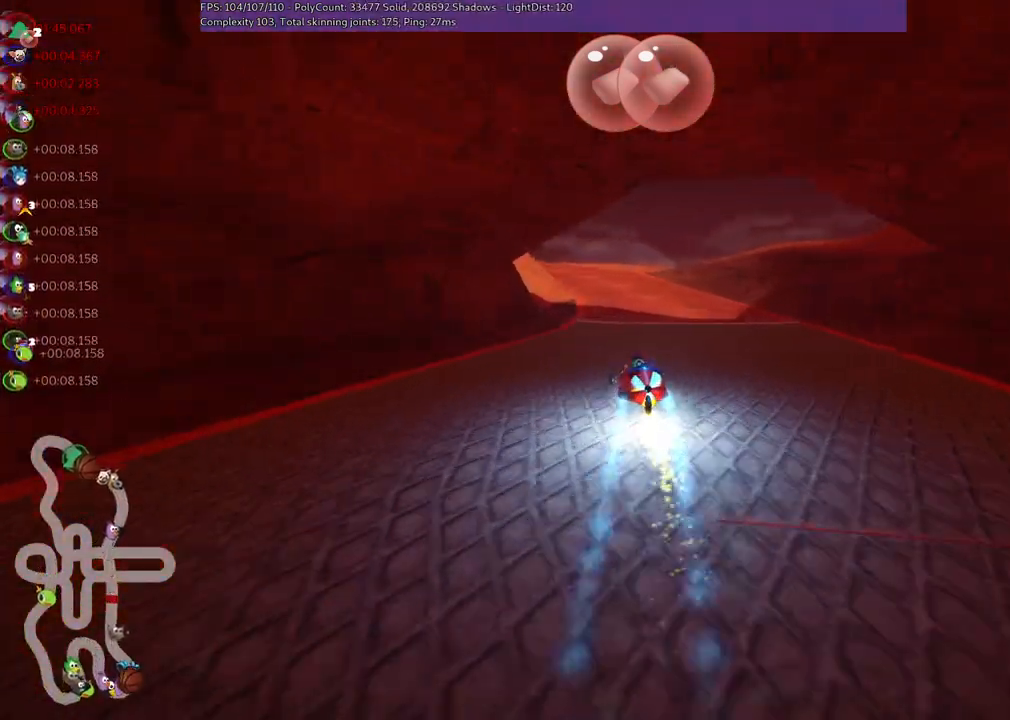
{"keys": ["m", "right", "up"], "events": [[17, "left", "down"], [150, "left", "up"], [300, "left", "down"], [450, "left", "up"]]}